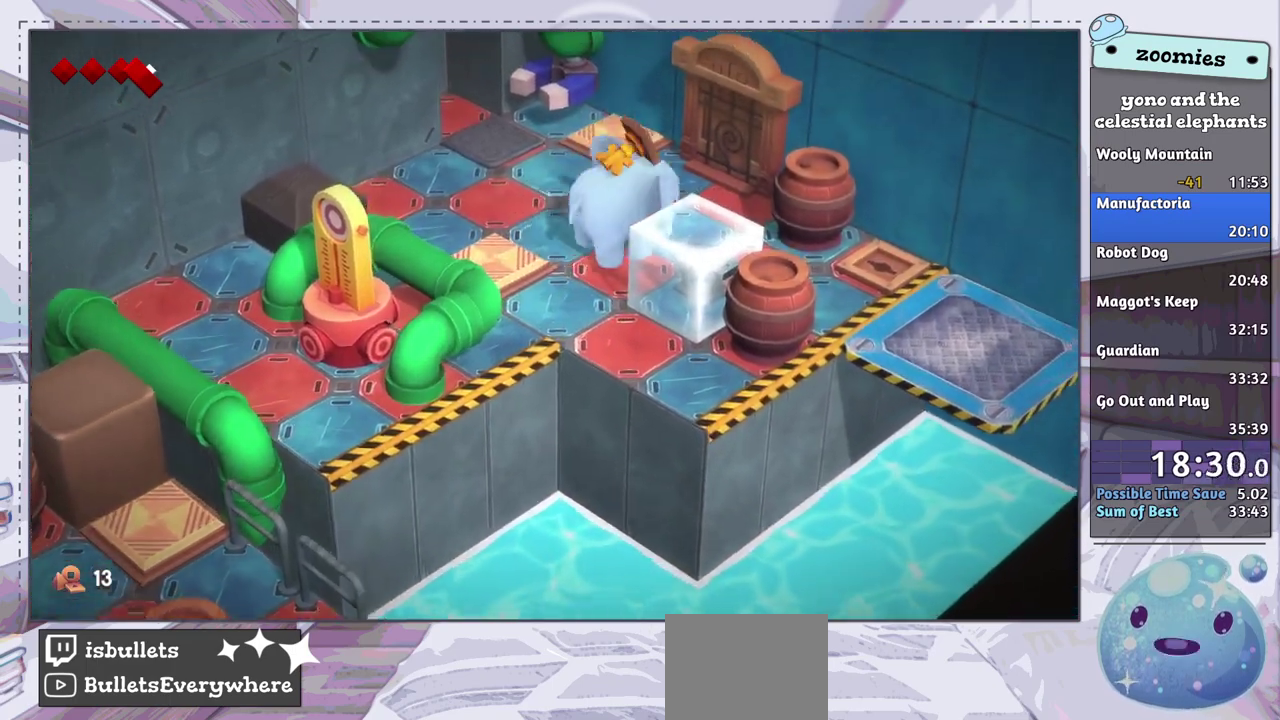
Gameplay with a controller (PlayStation layout); each line is a JSON object with the inputs held at the frame after it (dt_ms = milliseconds from this image to that frame). "events" lists button and stick changes between this image and that frame as [ms after this image, input, new state], when the widget could be followed in between.
{"dt_ms": 900, "buttons": ["SQUARE"], "left_stick": "up-right", "right_stick": "center", "events": [[33, "left_stick", "right"], [350, "left_stick", "down-right"], [850, "left_stick", "up-right"], [867, "SQUARE", "down"]]}
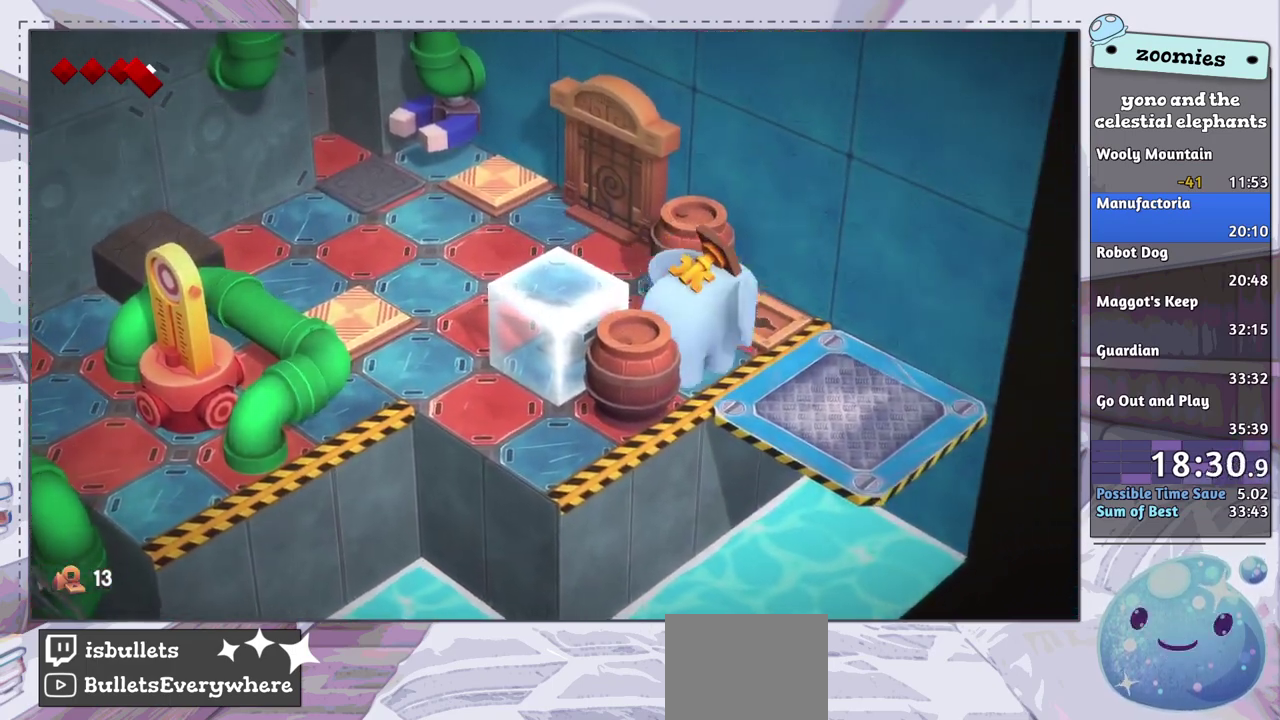
{"dt_ms": 300, "buttons": [], "left_stick": "center", "right_stick": "center", "events": [[33, "SQUARE", "up"], [50, "left_stick", "center"]]}
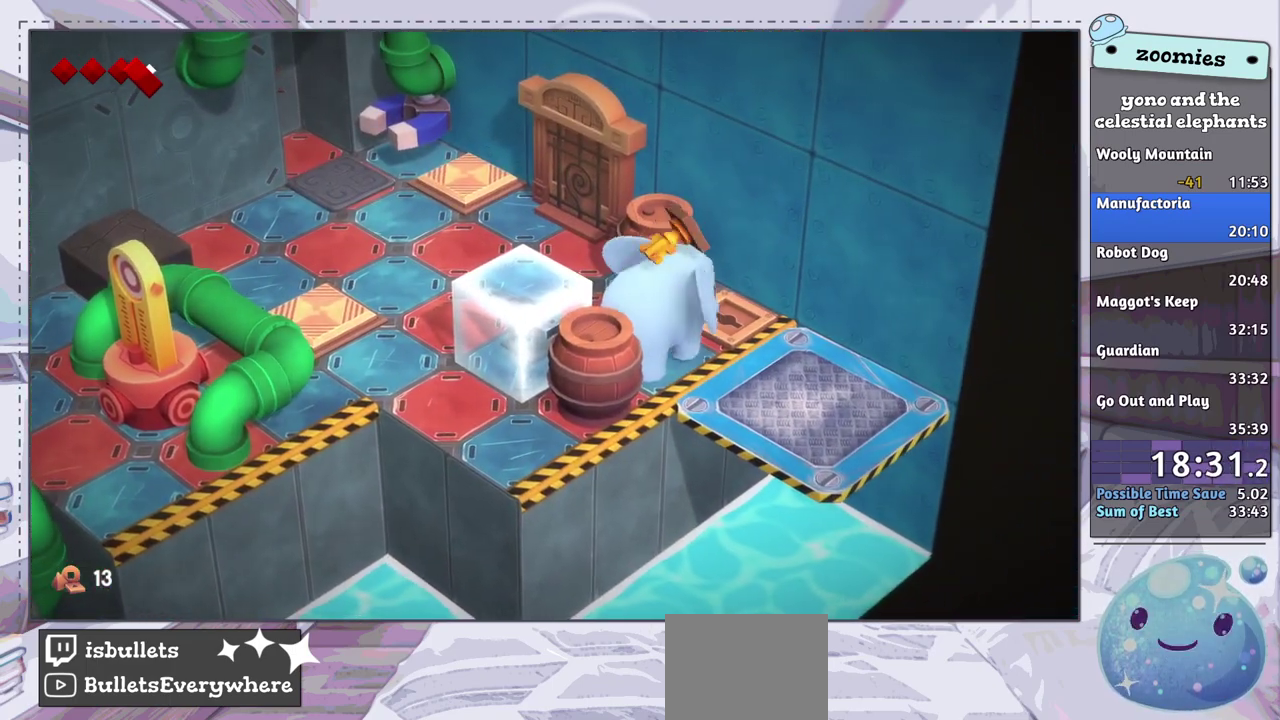
{"dt_ms": 500, "buttons": [], "left_stick": "up-left", "right_stick": "center", "events": [[450, "left_stick", "up-left"]]}
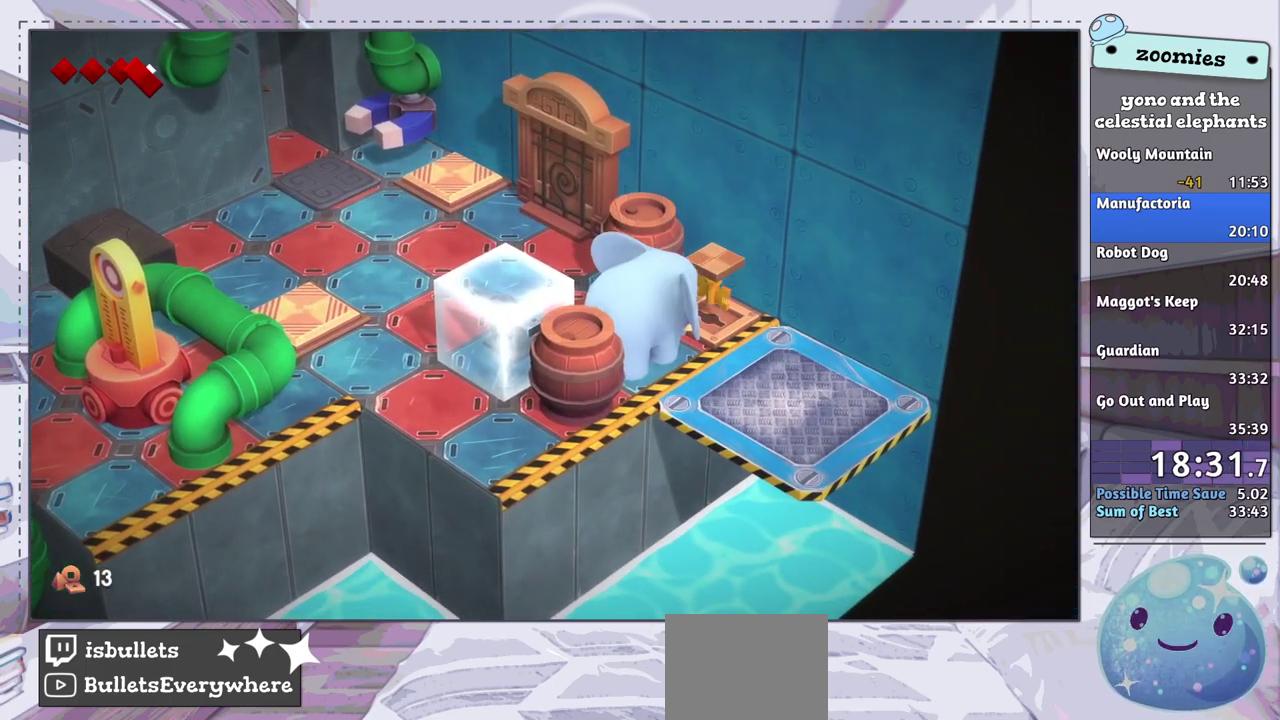
{"dt_ms": 500, "buttons": [], "left_stick": "up-left", "right_stick": "center", "events": []}
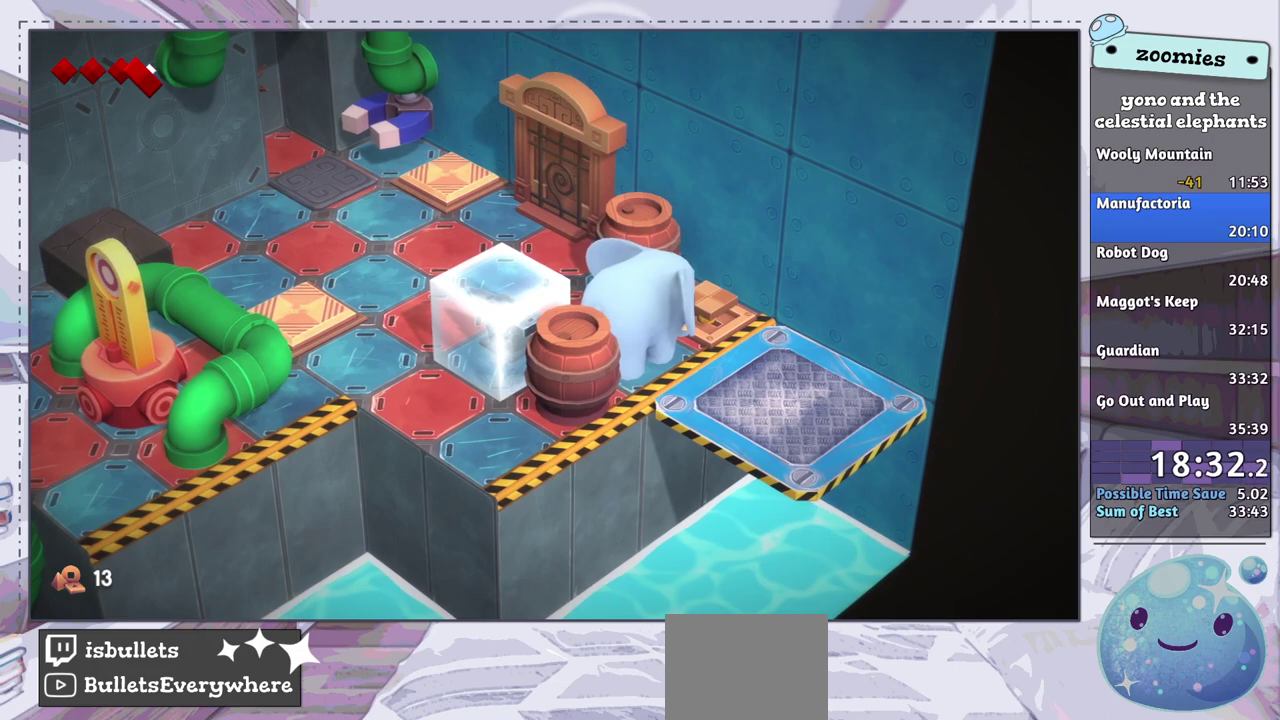
{"dt_ms": 600, "buttons": [], "left_stick": "up-left", "right_stick": "center", "events": [[133, "left_stick", "center"], [433, "left_stick", "up-left"]]}
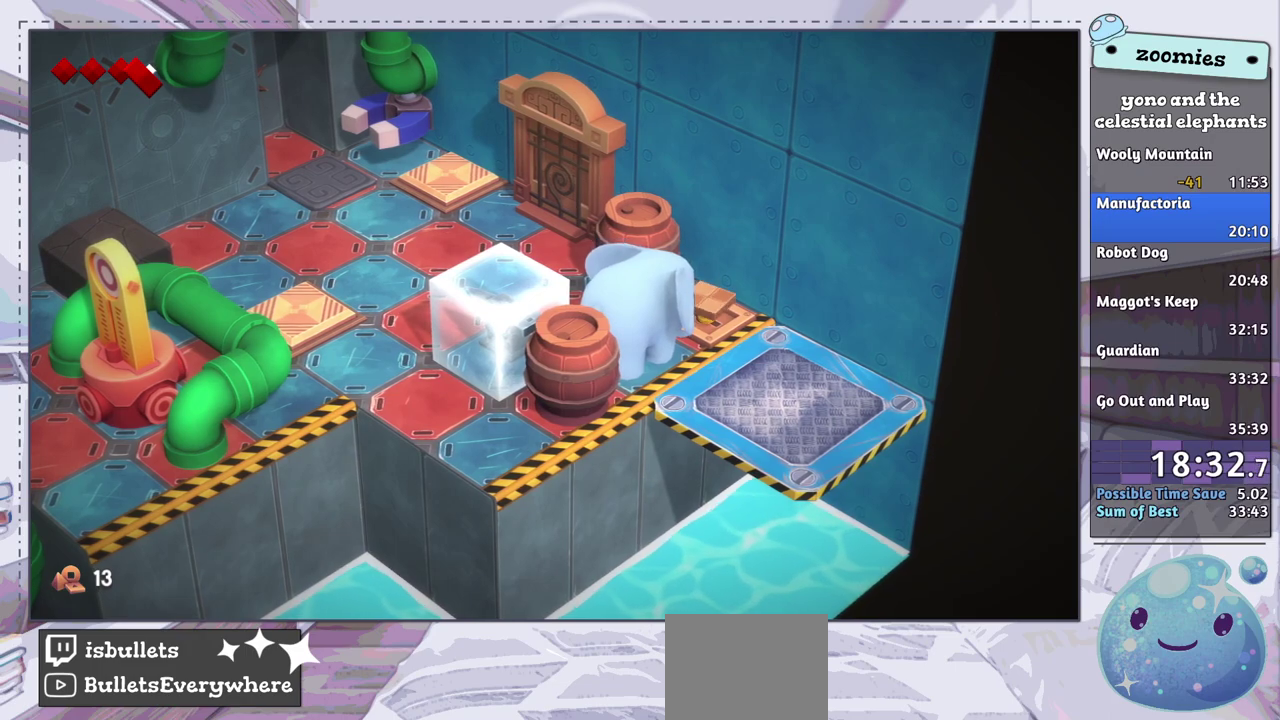
{"dt_ms": 400, "buttons": [], "left_stick": "up-left", "right_stick": "center", "events": []}
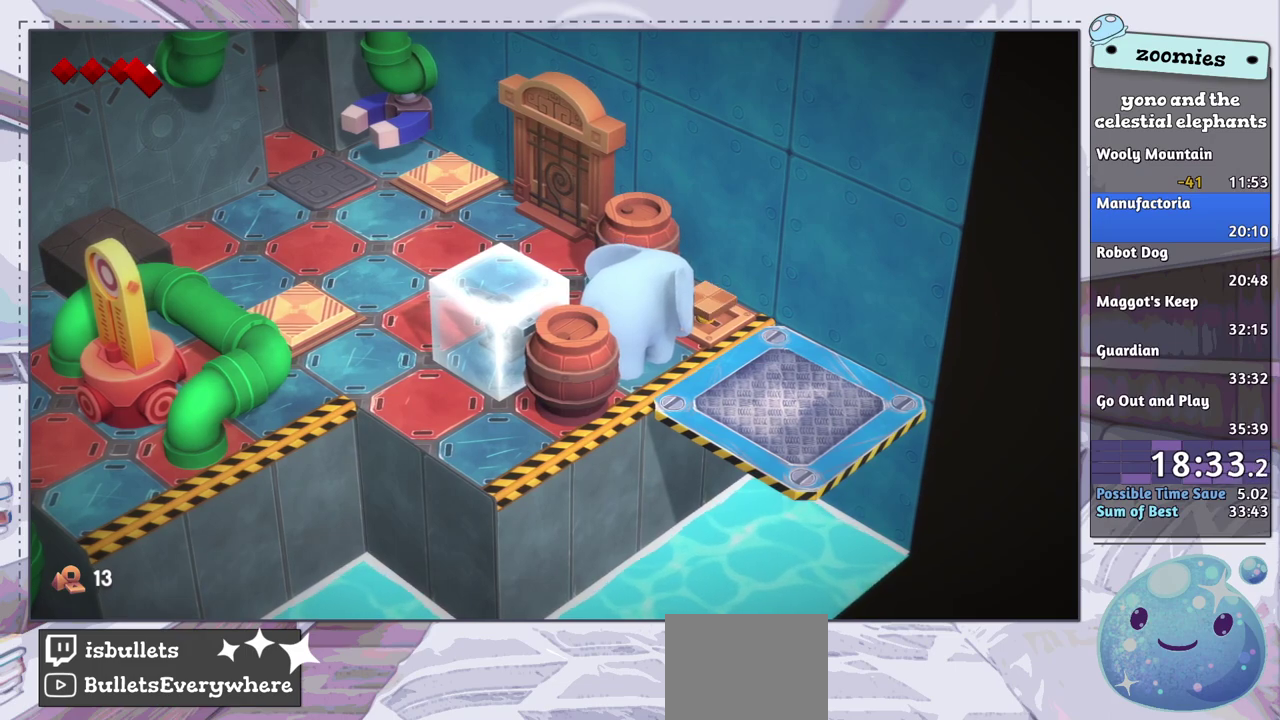
{"dt_ms": 500, "buttons": [], "left_stick": "up-left", "right_stick": "center", "events": []}
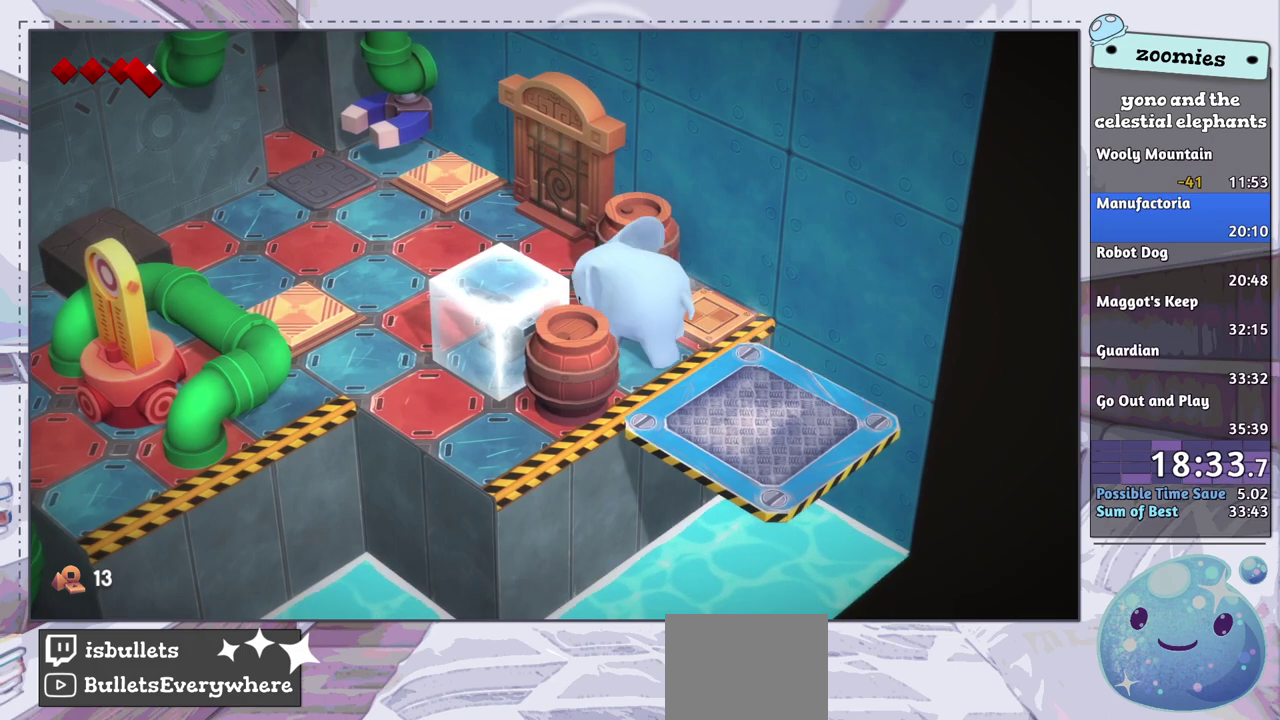
{"dt_ms": 700, "buttons": [], "left_stick": "up", "right_stick": "center", "events": [[617, "left_stick", "up"]]}
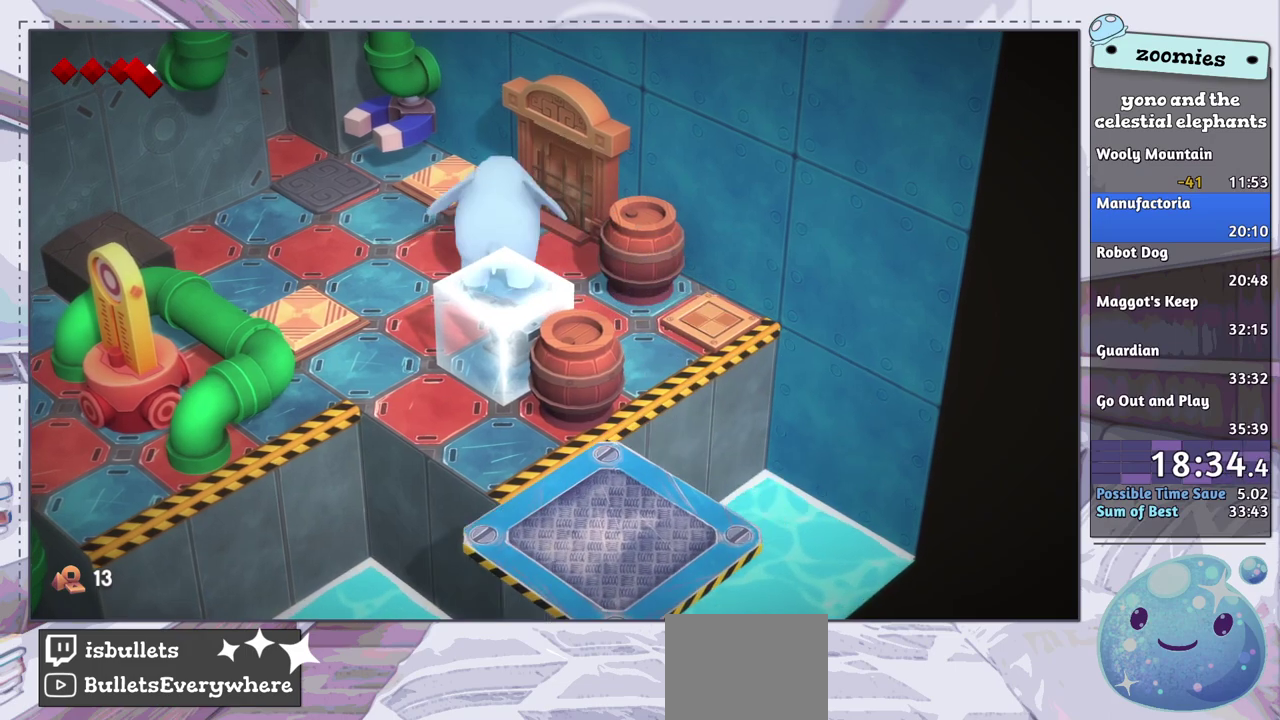
{"dt_ms": 300, "buttons": [], "left_stick": "up-right", "right_stick": "center", "events": [[117, "left_stick", "up-right"]]}
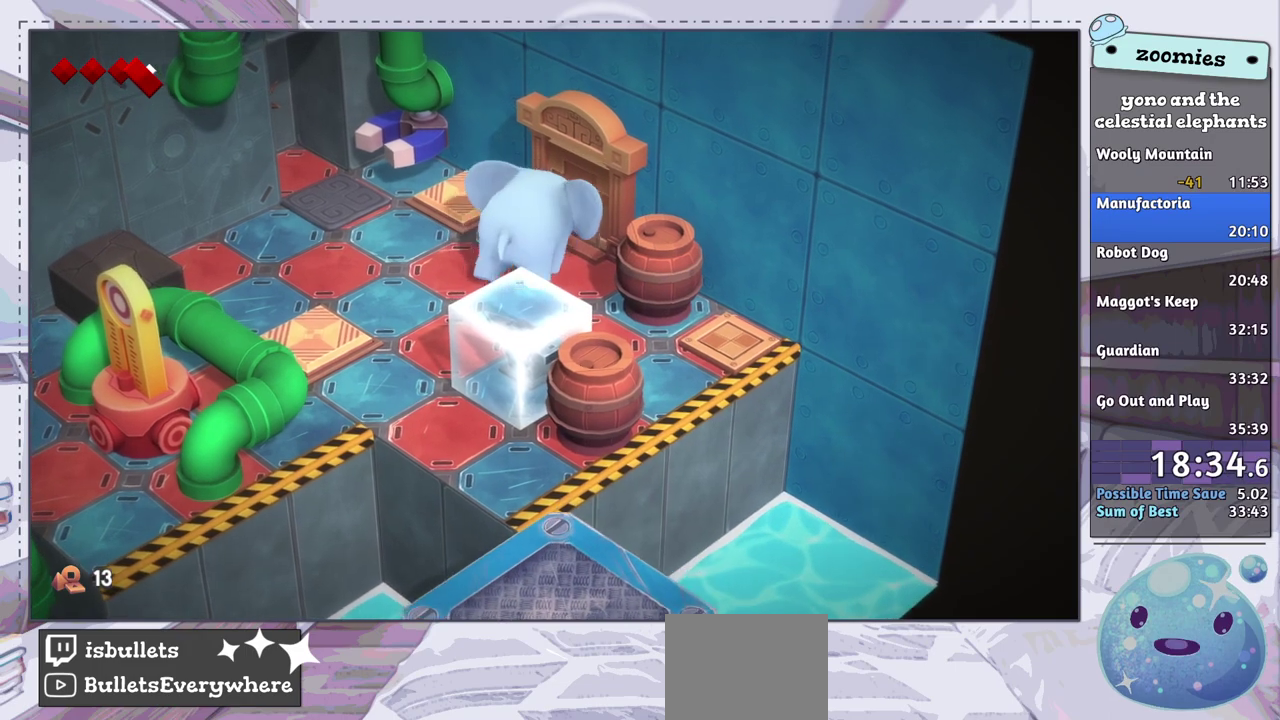
{"dt_ms": 500, "buttons": [], "left_stick": "up-right", "right_stick": "center", "events": []}
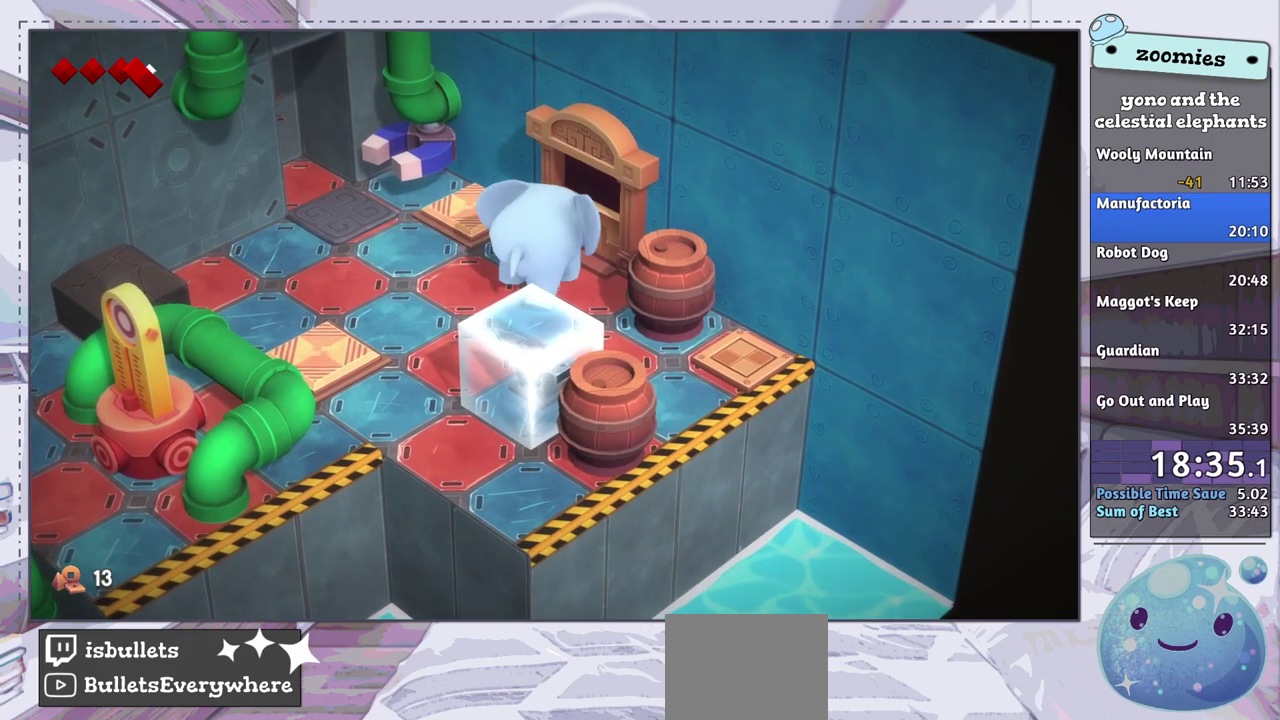
{"dt_ms": 600, "buttons": [], "left_stick": "center", "right_stick": "center", "events": [[67, "left_stick", "right"], [117, "left_stick", "up-right"], [583, "left_stick", "center"]]}
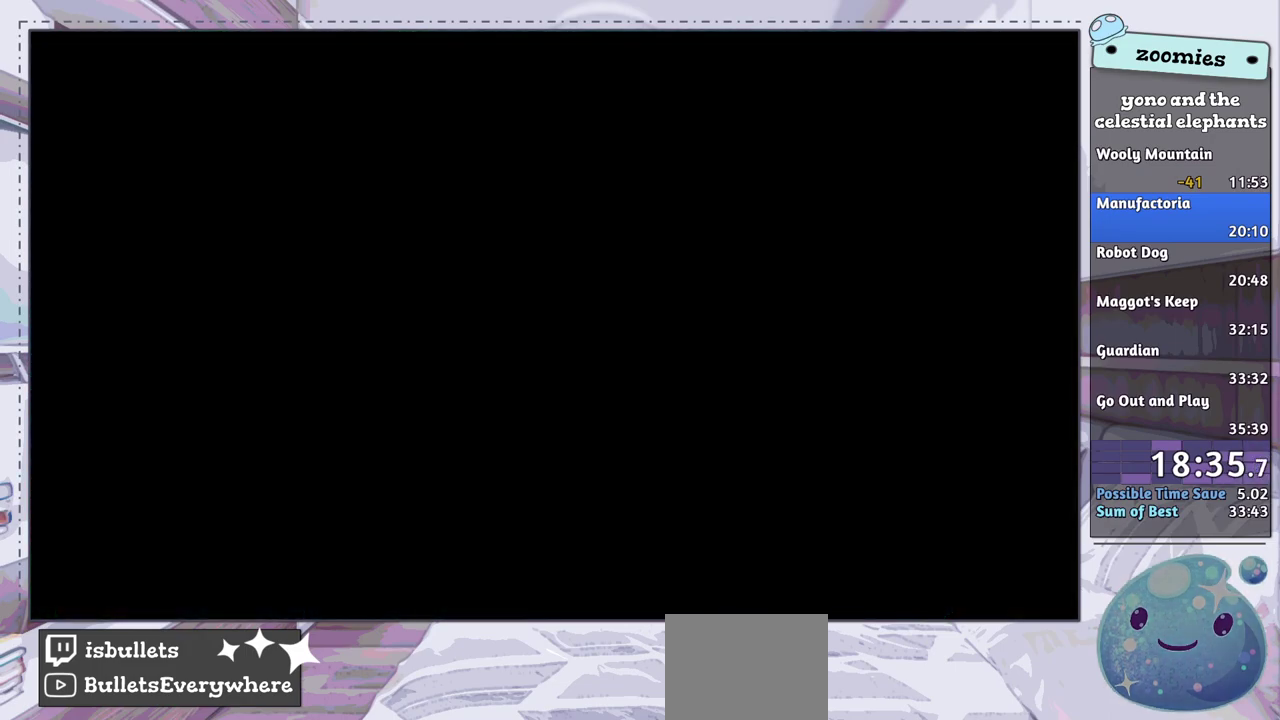
{"dt_ms": 400, "buttons": [], "left_stick": "up-right", "right_stick": "center", "events": [[183, "left_stick", "up-right"]]}
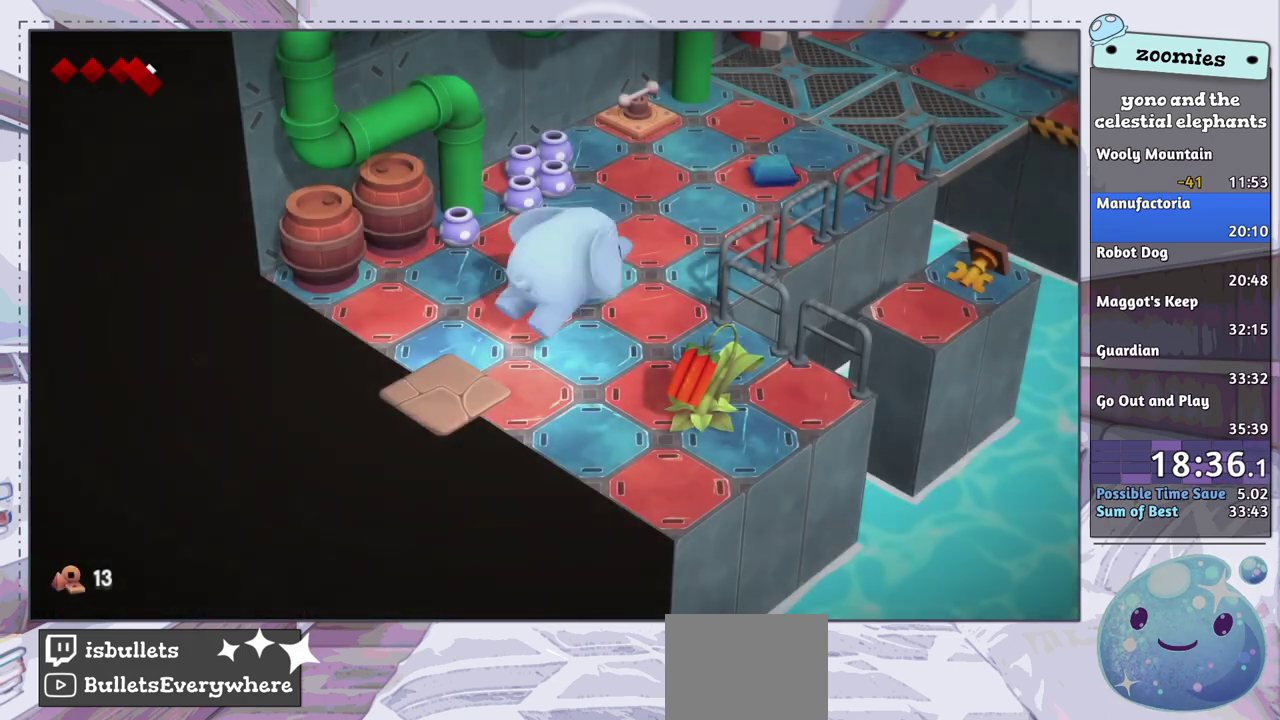
{"dt_ms": 500, "buttons": [], "left_stick": "down", "right_stick": "center", "events": [[467, "left_stick", "down"]]}
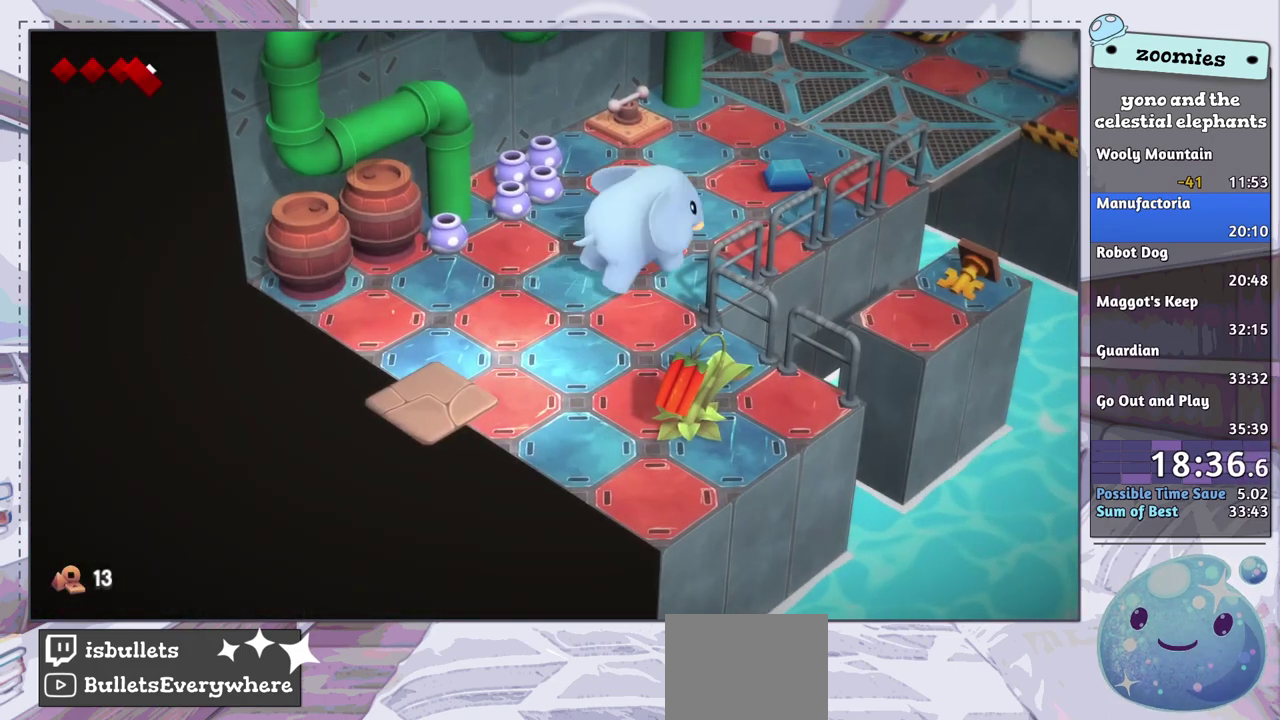
{"dt_ms": 500, "buttons": [], "left_stick": "down-left", "right_stick": "center", "events": [[433, "left_stick", "down-left"]]}
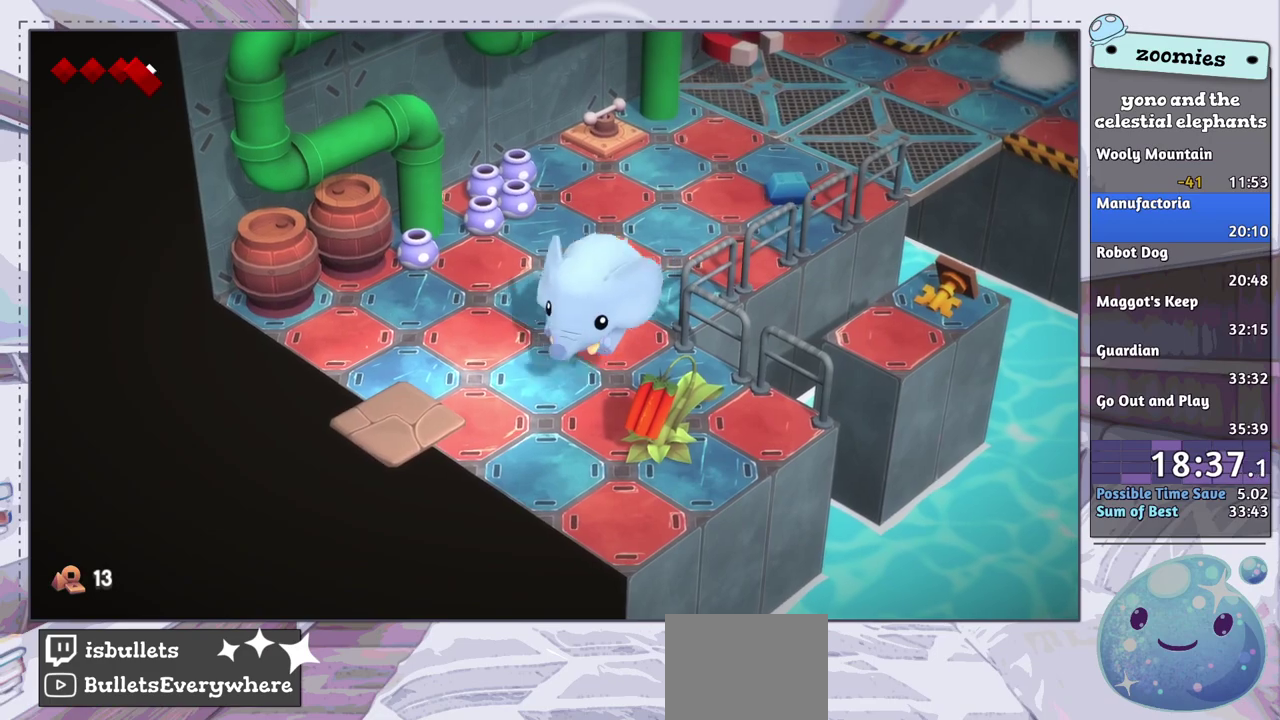
{"dt_ms": 500, "buttons": [], "left_stick": "down", "right_stick": "center", "events": [[67, "left_stick", "down"]]}
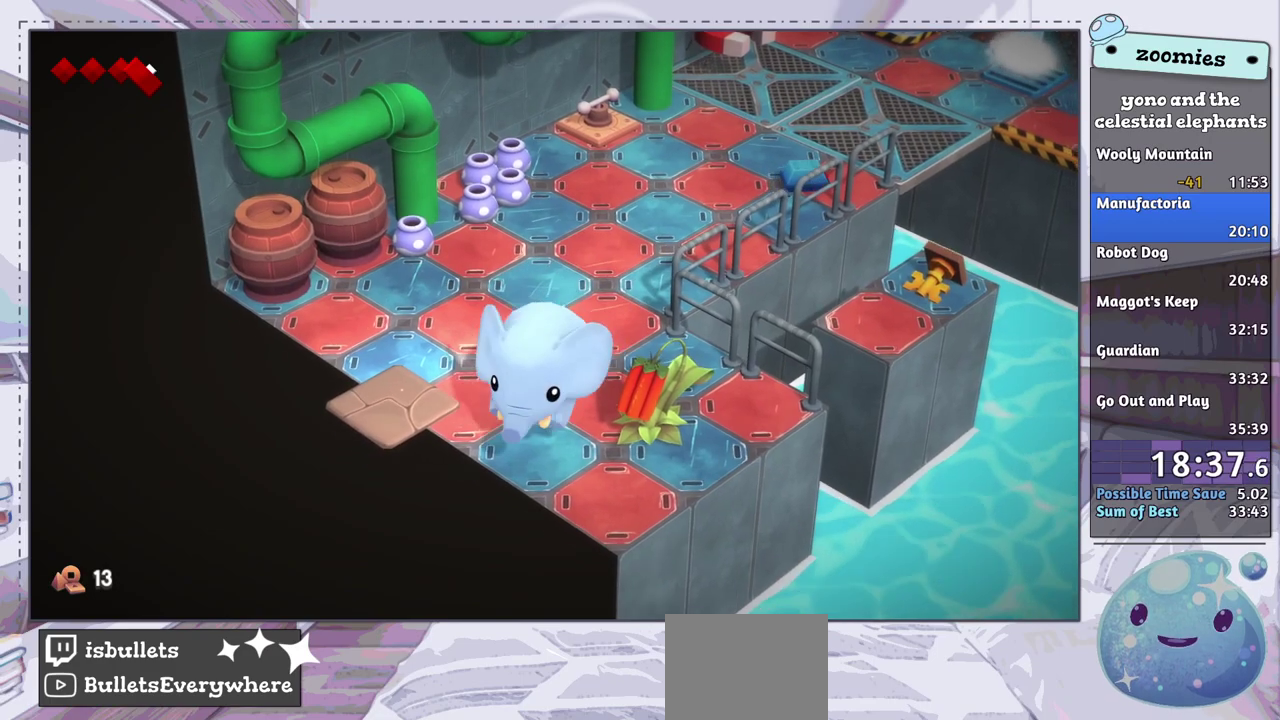
{"dt_ms": 500, "buttons": [], "left_stick": "down-right", "right_stick": "center", "events": [[367, "left_stick", "down-right"]]}
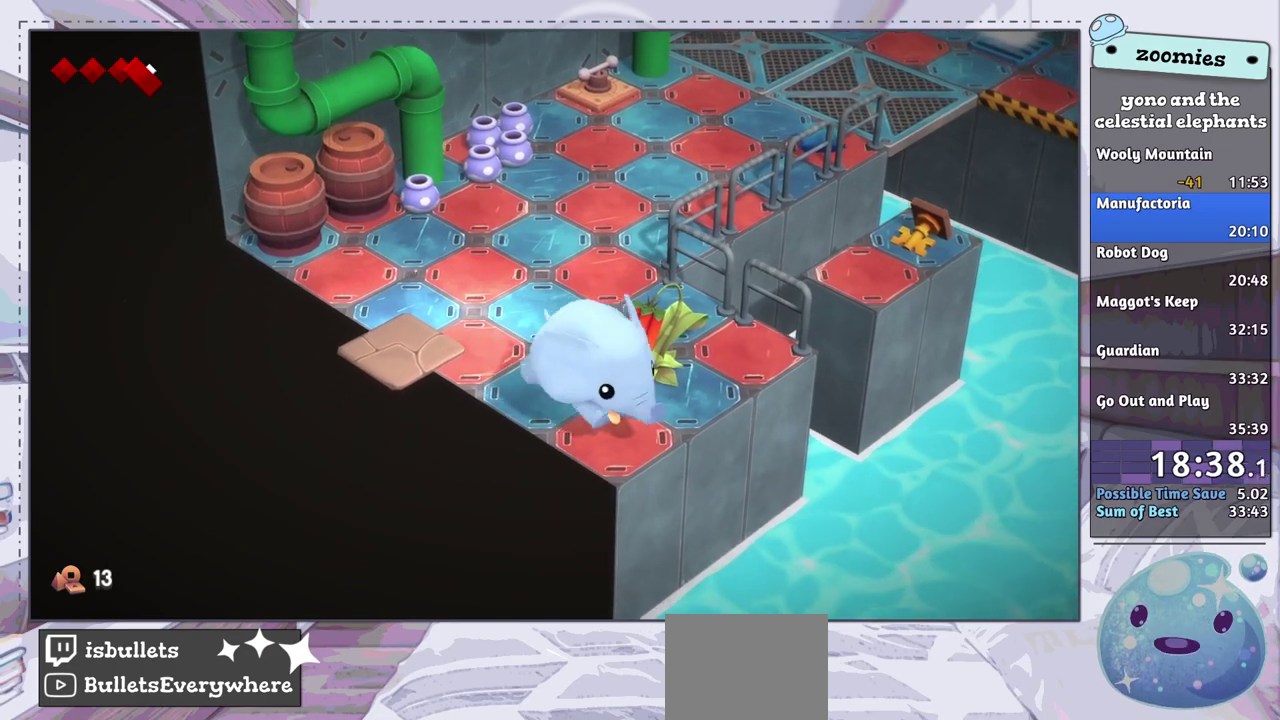
{"dt_ms": 200, "buttons": ["SQUARE"], "left_stick": "up-right", "right_stick": "center", "events": [[67, "left_stick", "up-right"], [167, "SQUARE", "down"]]}
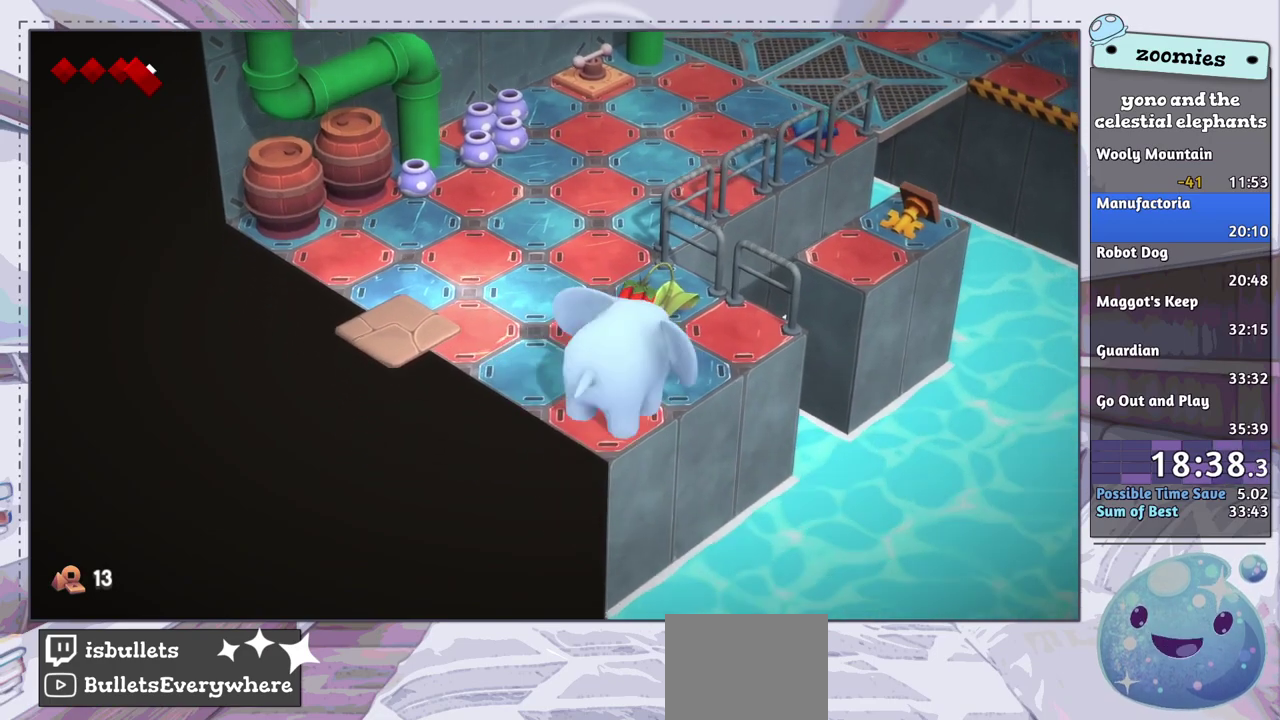
{"dt_ms": 200, "buttons": ["SQUARE"], "left_stick": "up-right", "right_stick": "center", "events": [[50, "SQUARE", "up"], [133, "SQUARE", "down"]]}
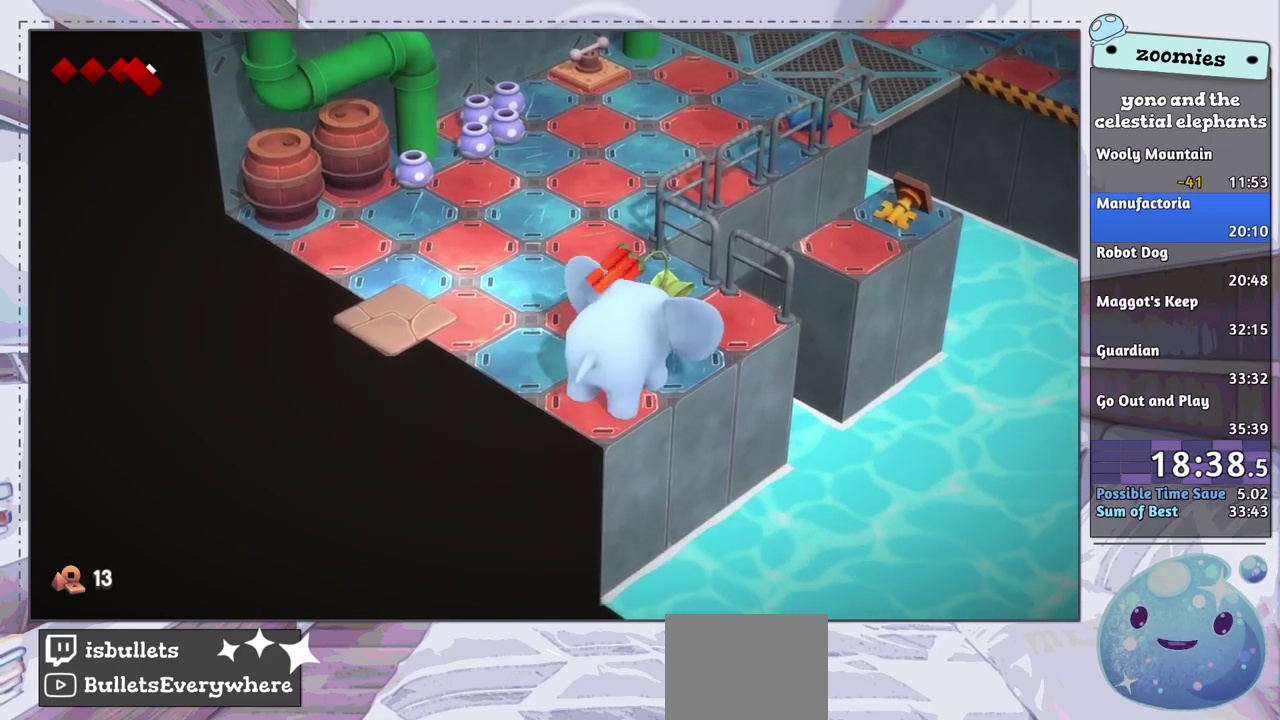
{"dt_ms": 100, "buttons": [], "left_stick": "up-right", "right_stick": "center", "events": [[17, "SQUARE", "up"]]}
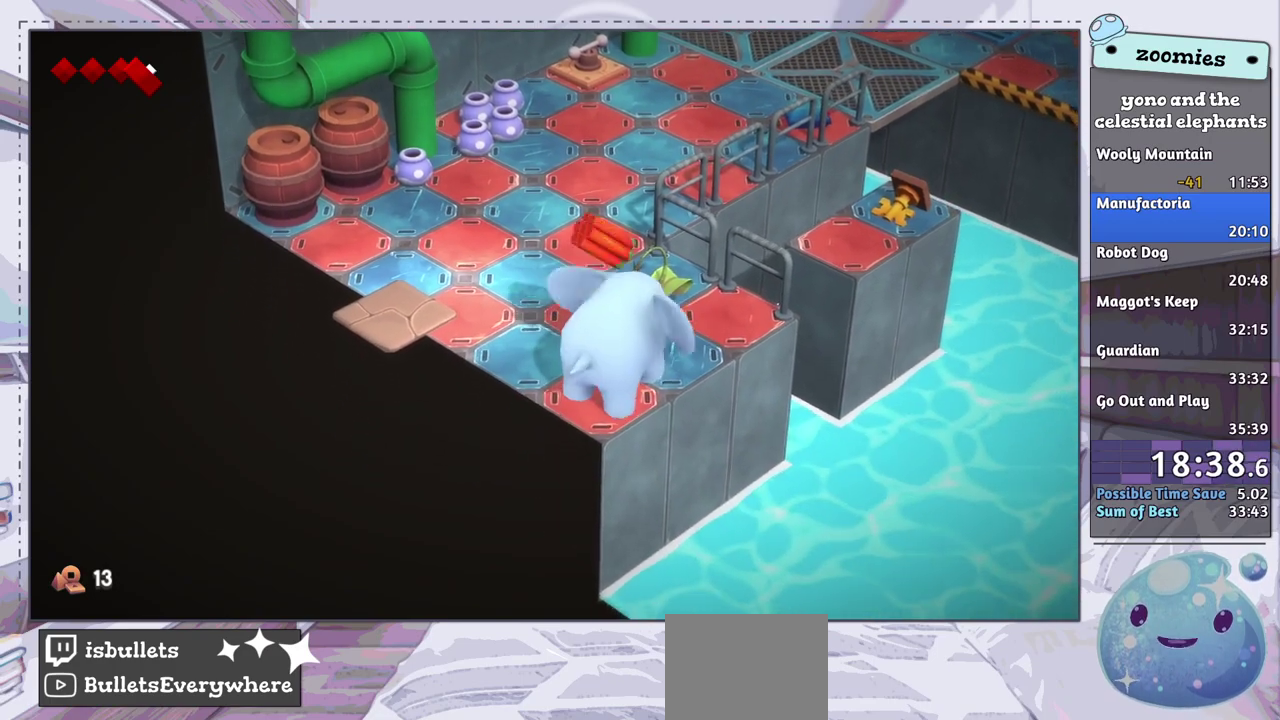
{"dt_ms": 500, "buttons": [], "left_stick": "up-right", "right_stick": "center", "events": [[217, "SQUARE", "down"], [267, "SQUARE", "up"]]}
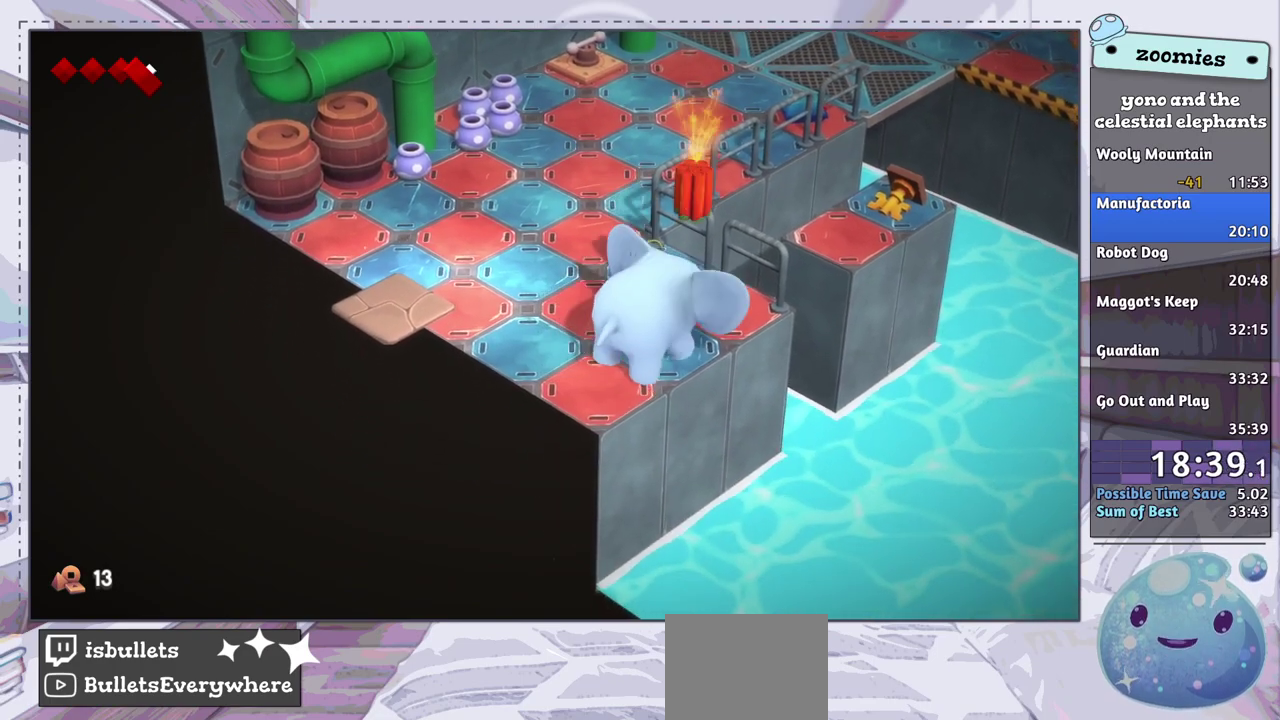
{"dt_ms": 600, "buttons": [], "left_stick": "up-left", "right_stick": "center", "events": [[50, "left_stick", "center"], [183, "left_stick", "left"], [450, "left_stick", "up-left"]]}
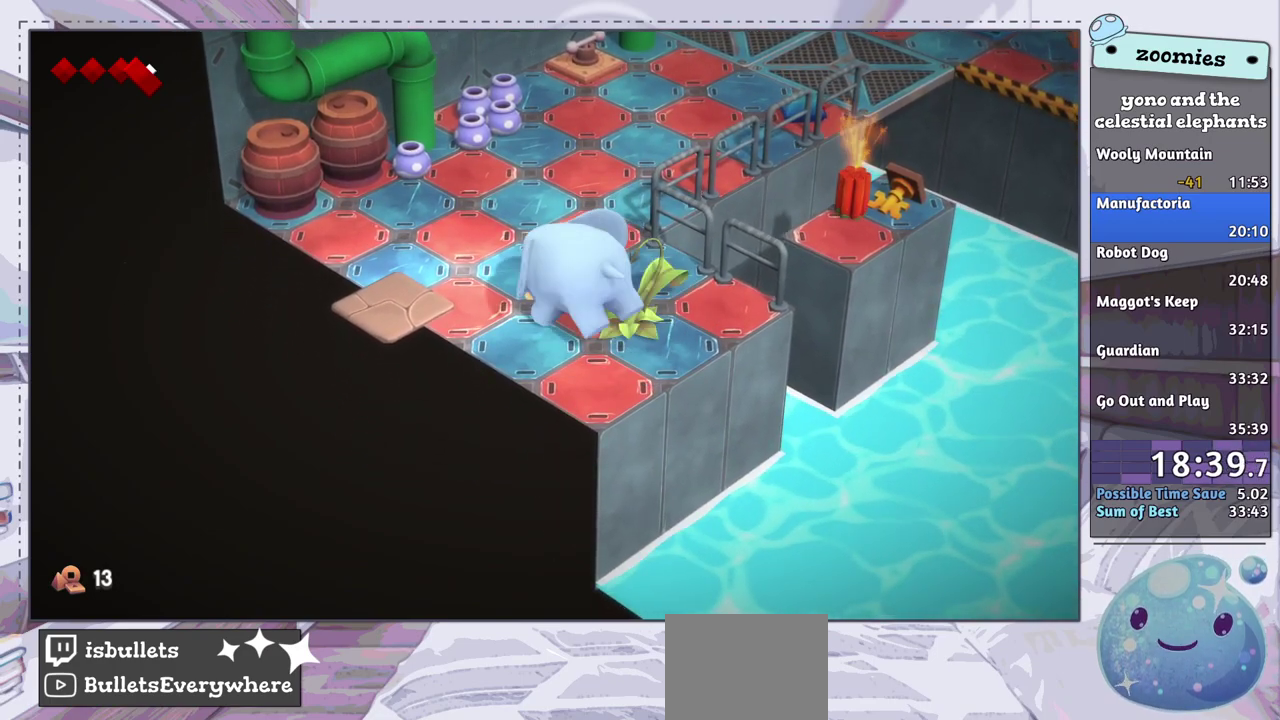
{"dt_ms": 400, "buttons": [], "left_stick": "up", "right_stick": "center", "events": [[267, "left_stick", "up"]]}
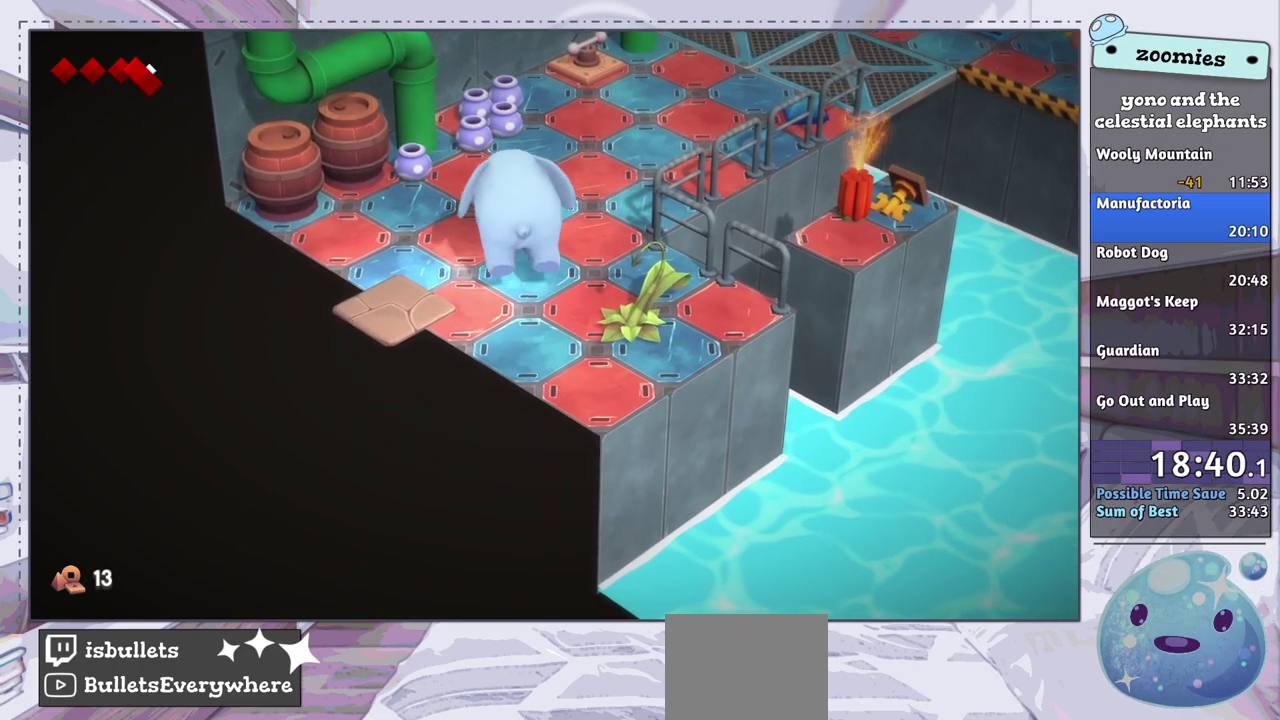
{"dt_ms": 500, "buttons": [], "left_stick": "up", "right_stick": "center", "events": []}
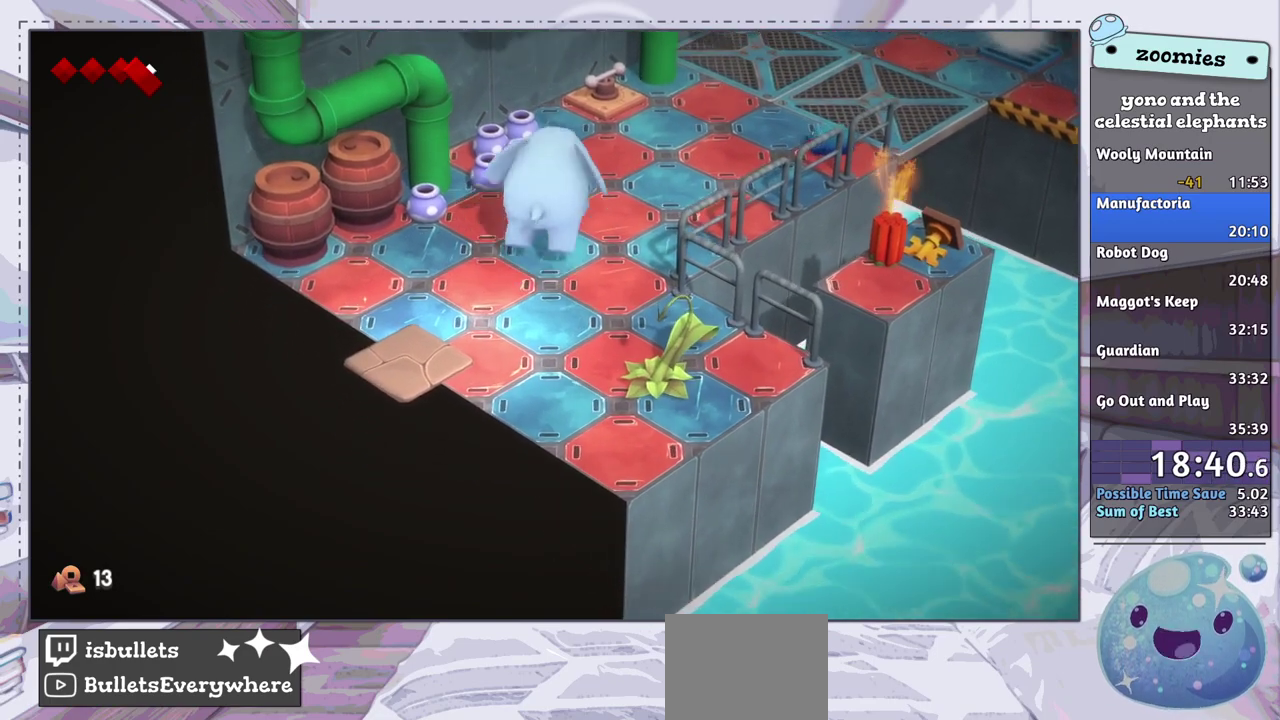
{"dt_ms": 500, "buttons": [], "left_stick": "up-right", "right_stick": "center", "events": [[117, "left_stick", "up-right"]]}
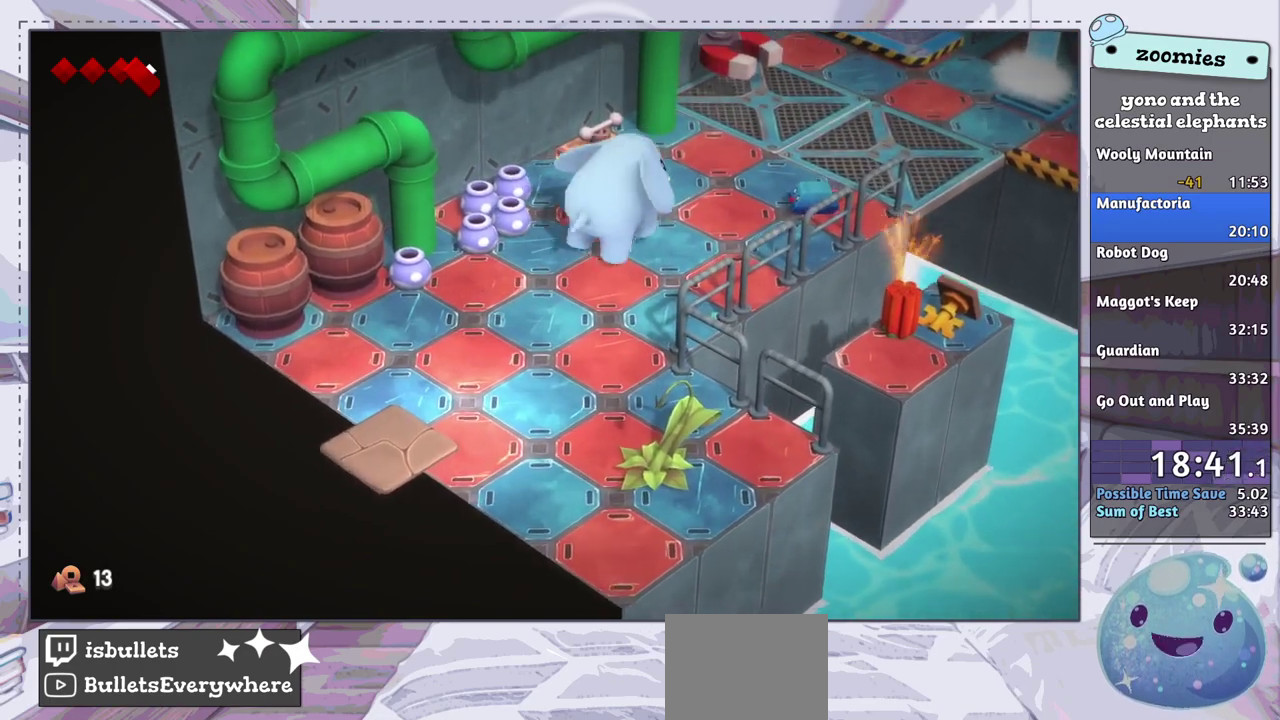
{"dt_ms": 500, "buttons": ["SQUARE"], "left_stick": "up-left", "right_stick": "center", "events": [[317, "left_stick", "up"], [417, "left_stick", "up-left"], [450, "SQUARE", "down"]]}
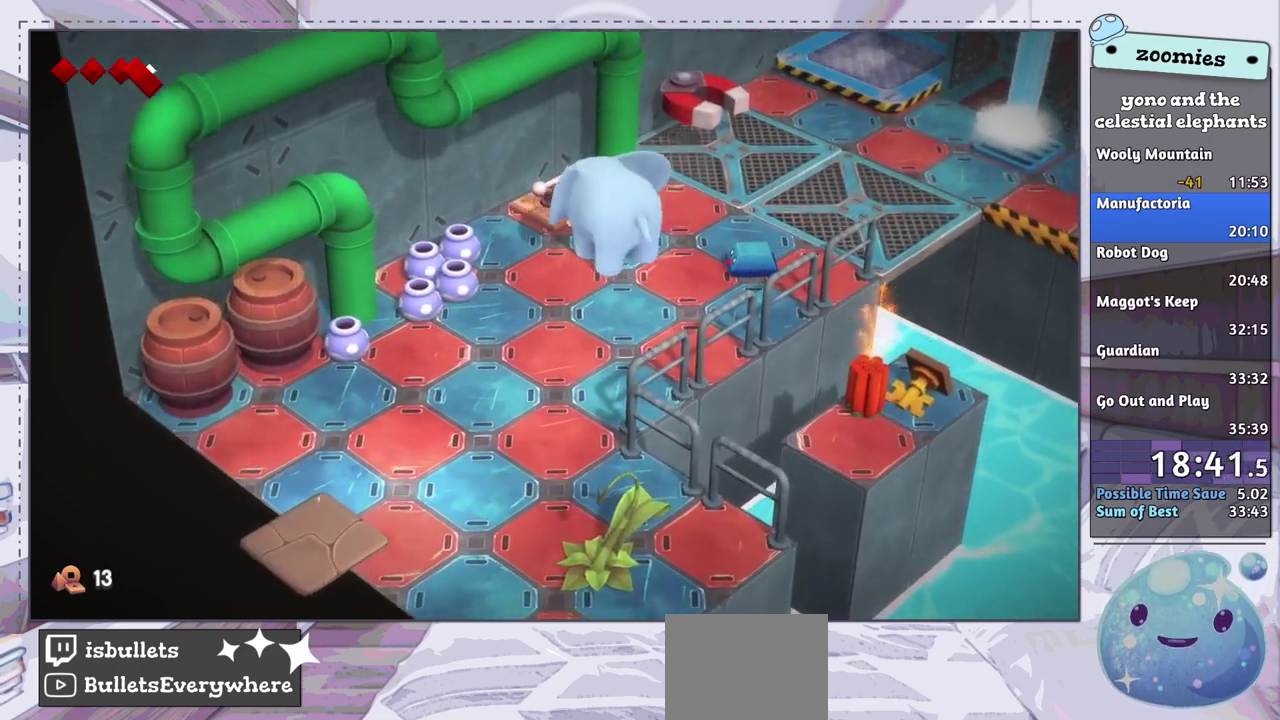
{"dt_ms": 100, "buttons": [], "left_stick": "up-left", "right_stick": "center", "events": [[50, "SQUARE", "up"]]}
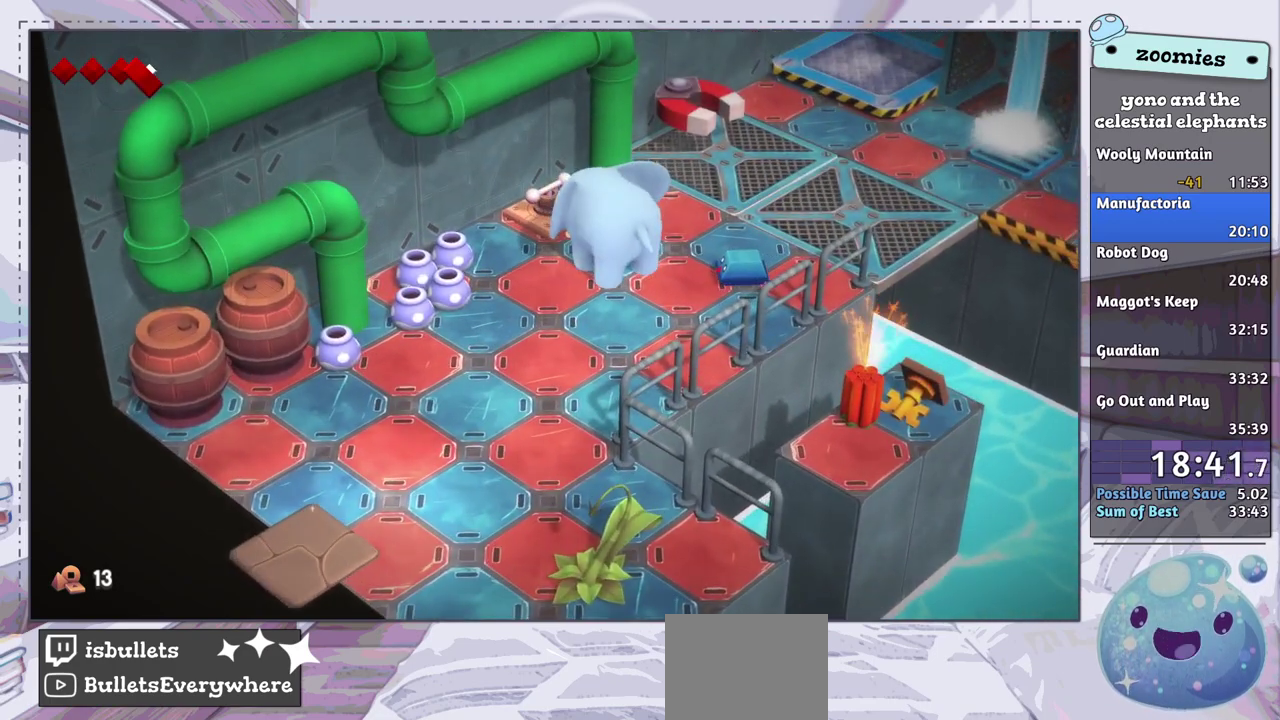
{"dt_ms": 400, "buttons": [], "left_stick": "up-left", "right_stick": "center", "events": [[17, "left_stick", "center"], [367, "left_stick", "up-left"]]}
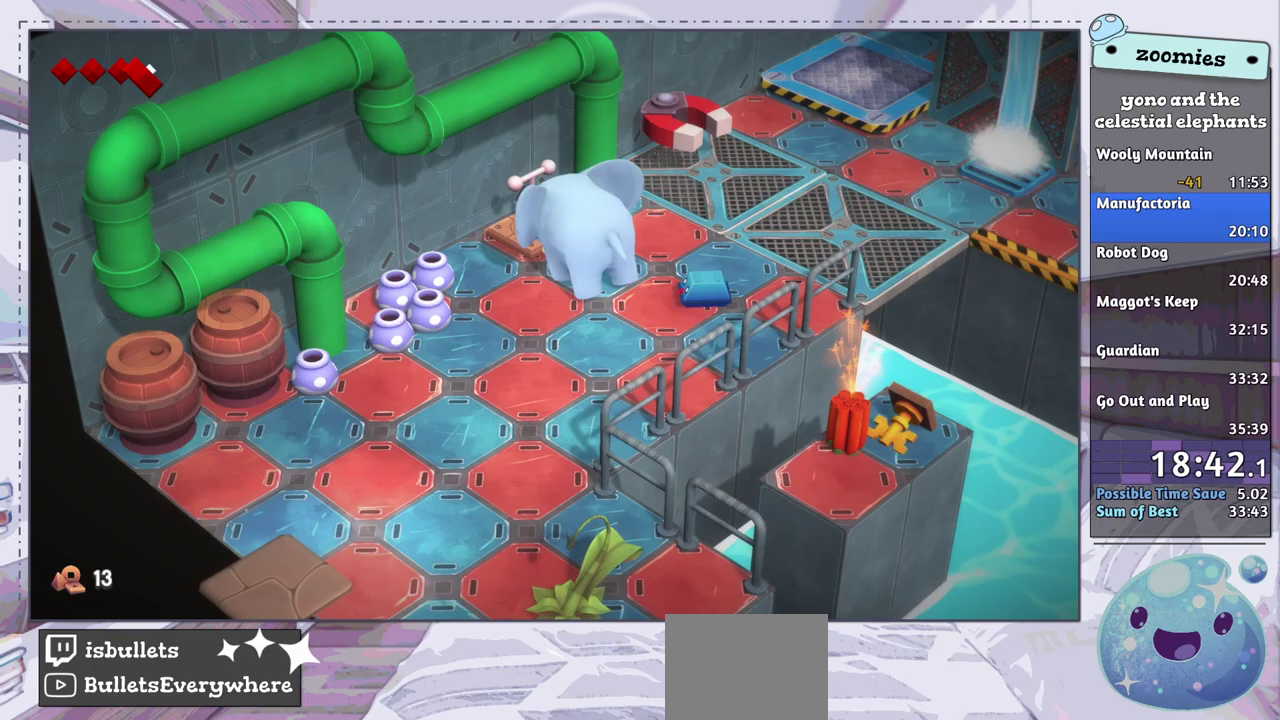
{"dt_ms": 500, "buttons": [], "left_stick": "up-left", "right_stick": "center", "events": []}
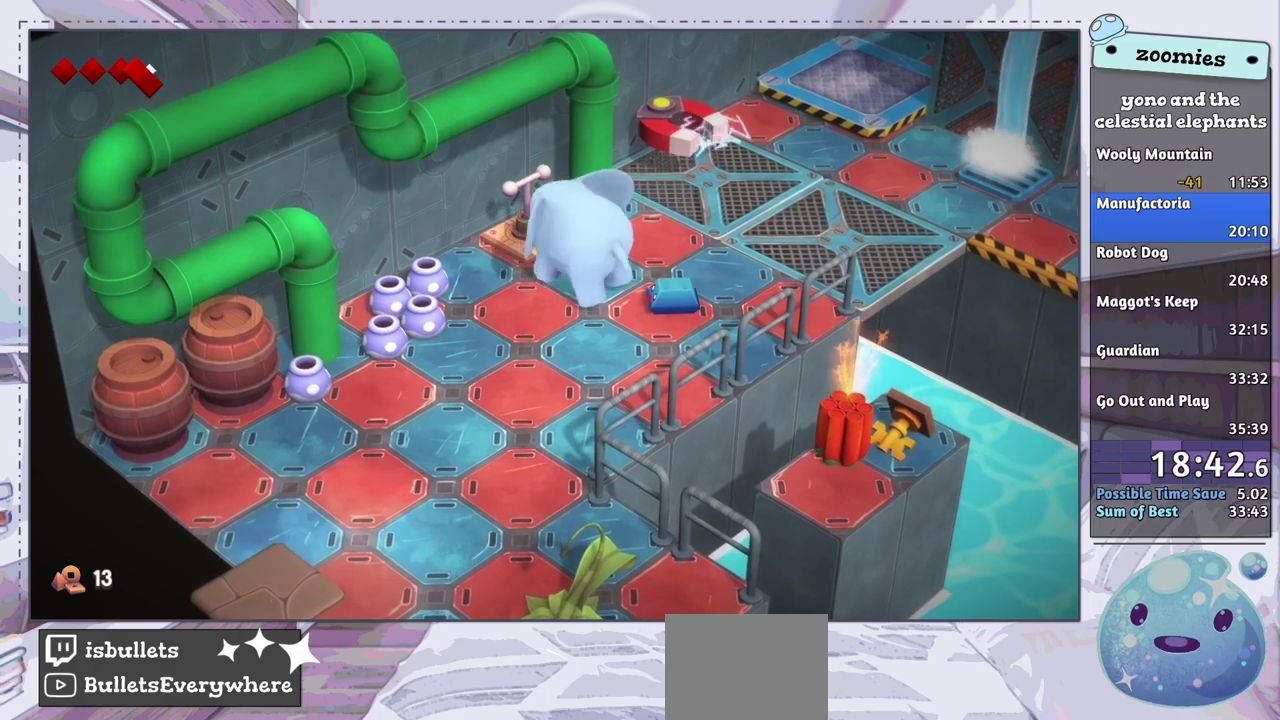
{"dt_ms": 300, "buttons": ["SQUARE"], "left_stick": "center", "right_stick": "center", "events": [[83, "left_stick", "center"], [300, "SQUARE", "down"]]}